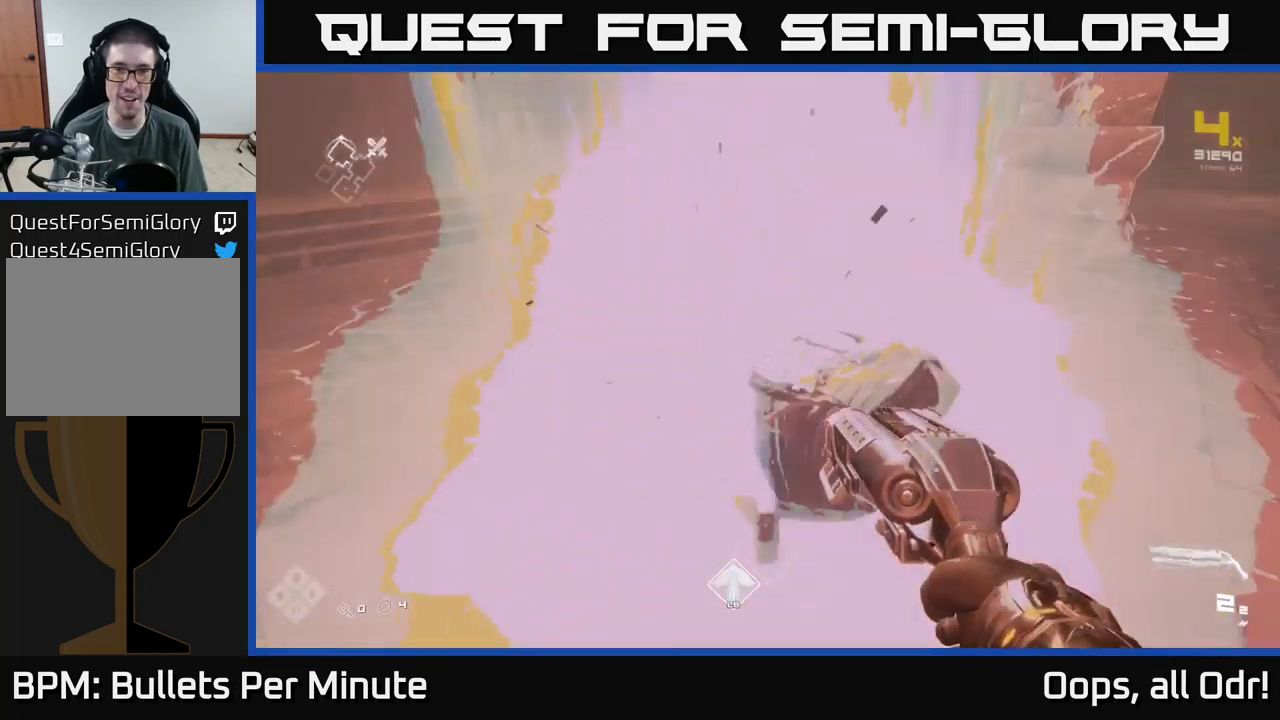
Gameplay with a controller (Xbox layout); each line is a JSON object with the inputs held at the frame after it. "events" lists button and stick changes between this image and that frame as [ms after this image, input, new state], when the widget could be followed in between.
{"buttons": [], "left_stick": "up", "right_stick": "center", "events": [[17, "left_stick", "up"], [33, "right_stick", "right"], [250, "left_stick", "right"], [467, "left_stick", "up"], [483, "right_stick", "center"]]}
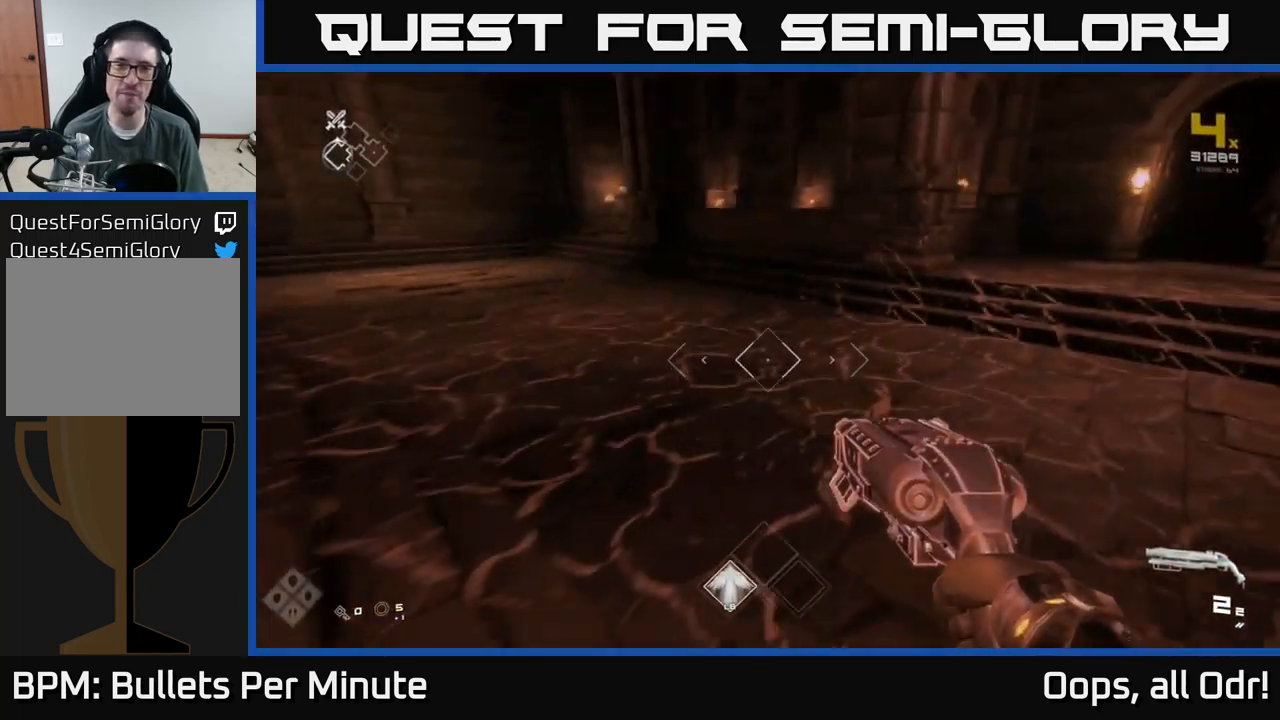
{"buttons": [], "left_stick": "down-right", "right_stick": "center", "events": [[267, "left_stick", "up-left"], [450, "left_stick", "down-right"]]}
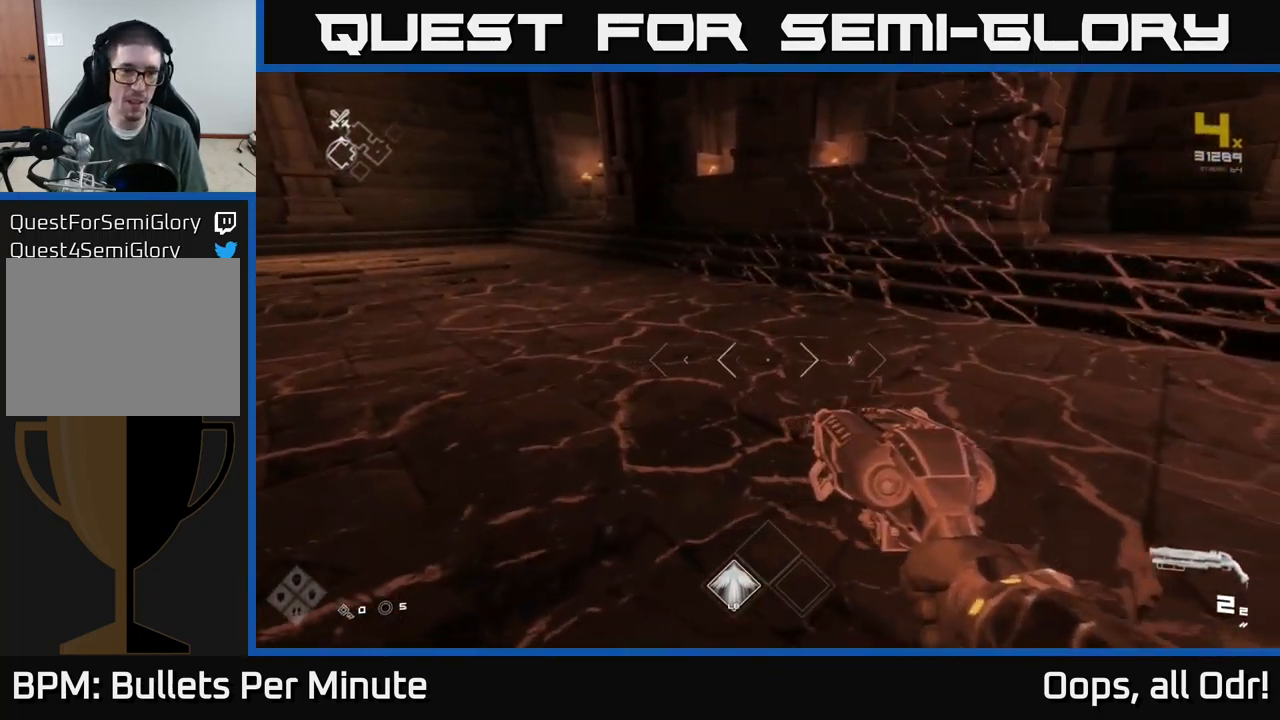
{"buttons": [], "left_stick": "down", "right_stick": "right", "events": [[150, "left_stick", "down"], [267, "right_stick", "right"]]}
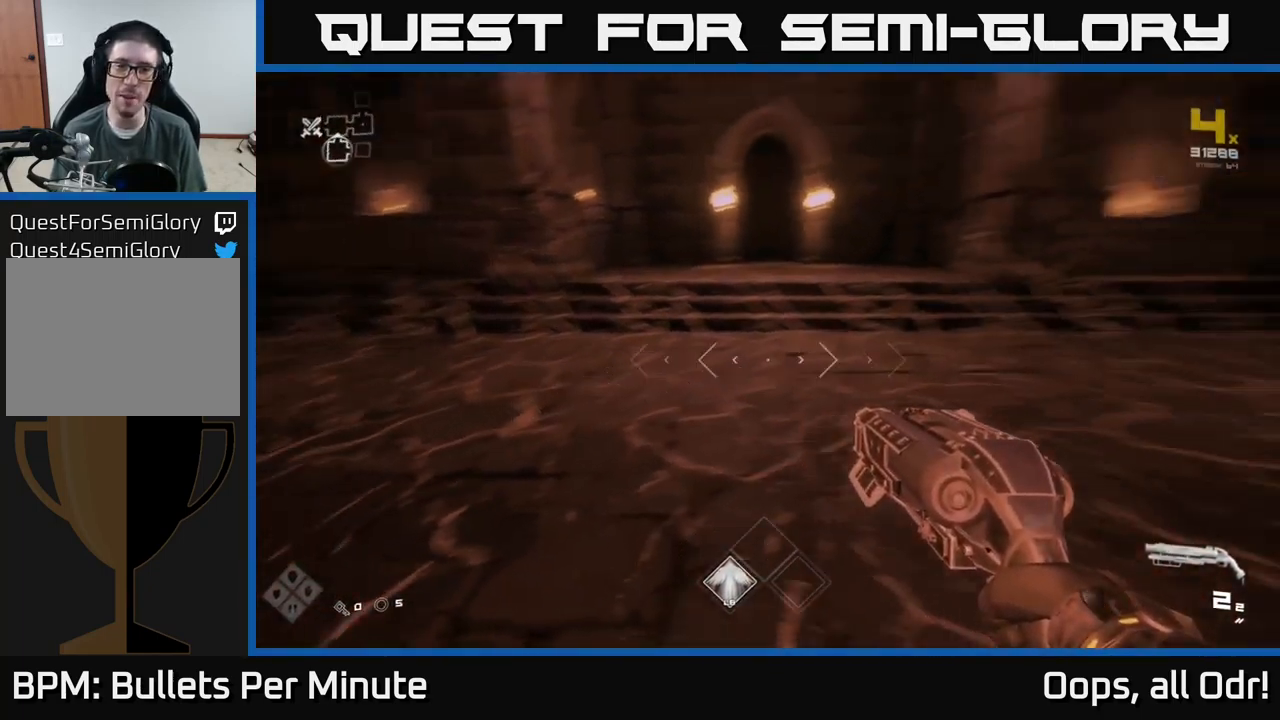
{"buttons": [], "left_stick": "up-right", "right_stick": "right", "events": [[67, "right_stick", "center"], [83, "left_stick", "down-right"], [267, "left_stick", "center"], [433, "right_stick", "right"], [467, "left_stick", "up-right"]]}
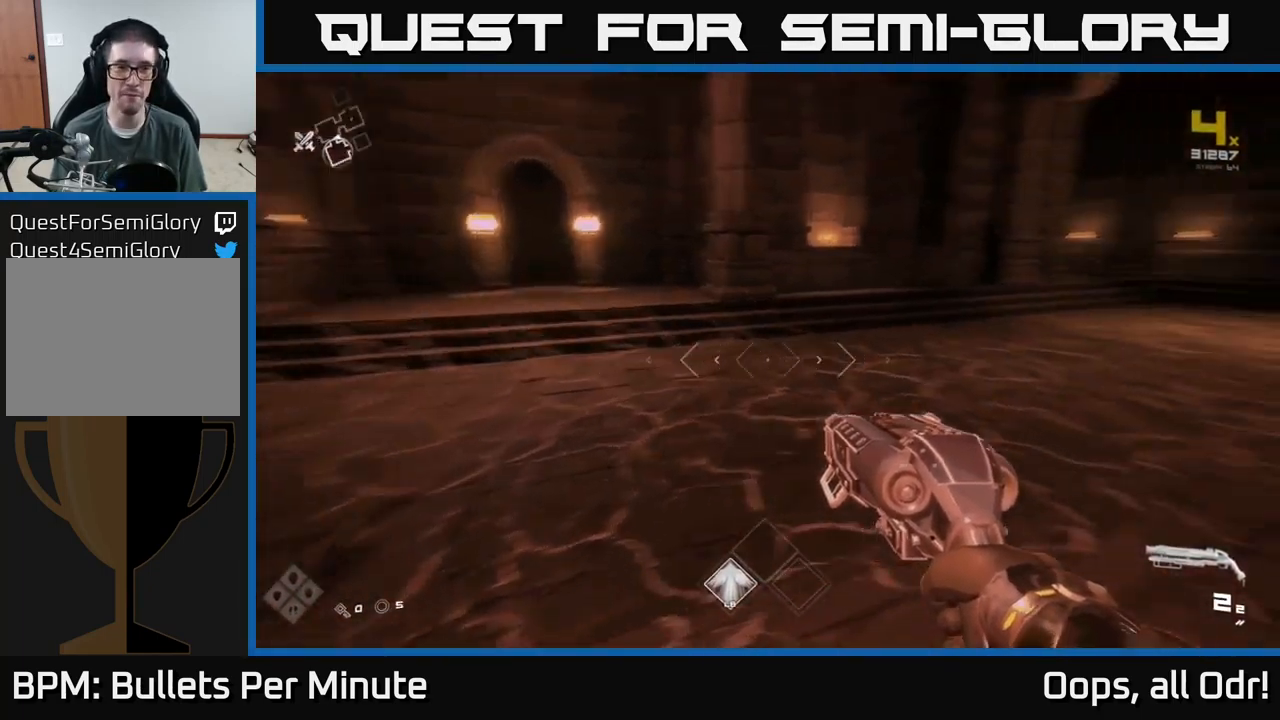
{"buttons": [], "left_stick": "center", "right_stick": "center", "events": [[17, "left_stick", "right"], [183, "left_stick", "down"], [267, "left_stick", "center"], [317, "right_stick", "center"]]}
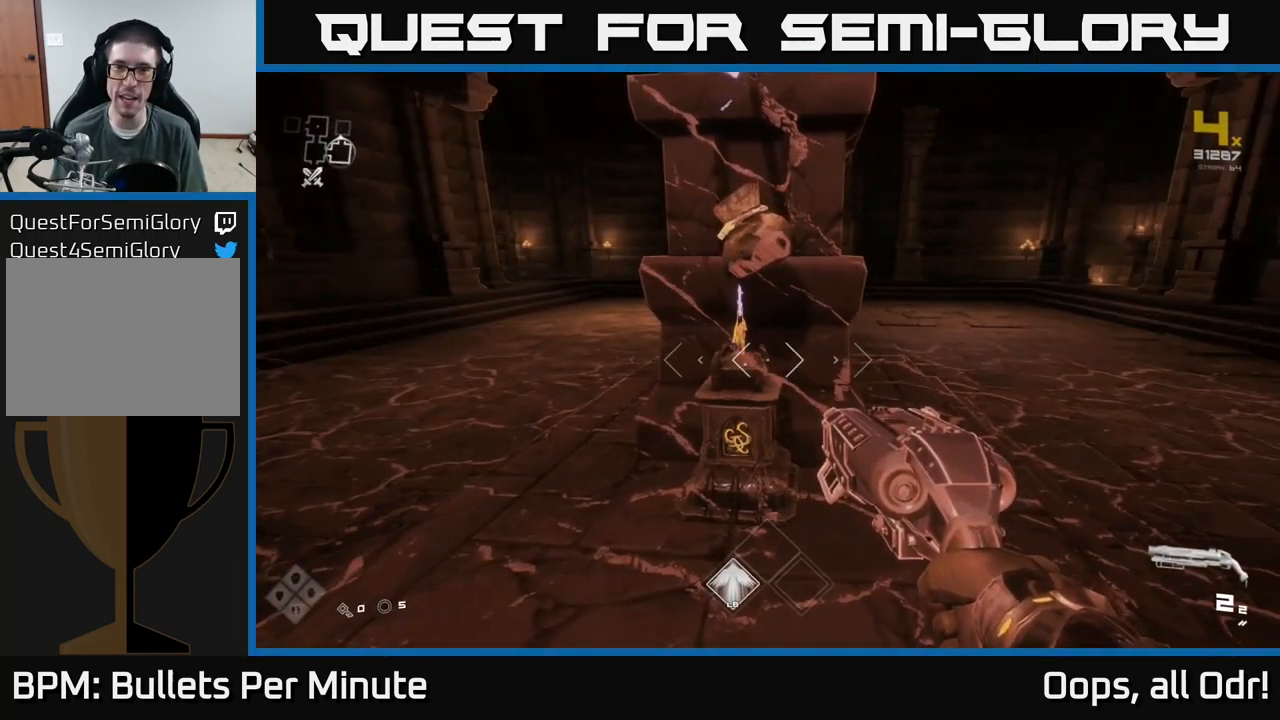
{"buttons": [], "left_stick": "up-right", "right_stick": "right", "events": [[250, "left_stick", "up-right"], [300, "right_stick", "right"]]}
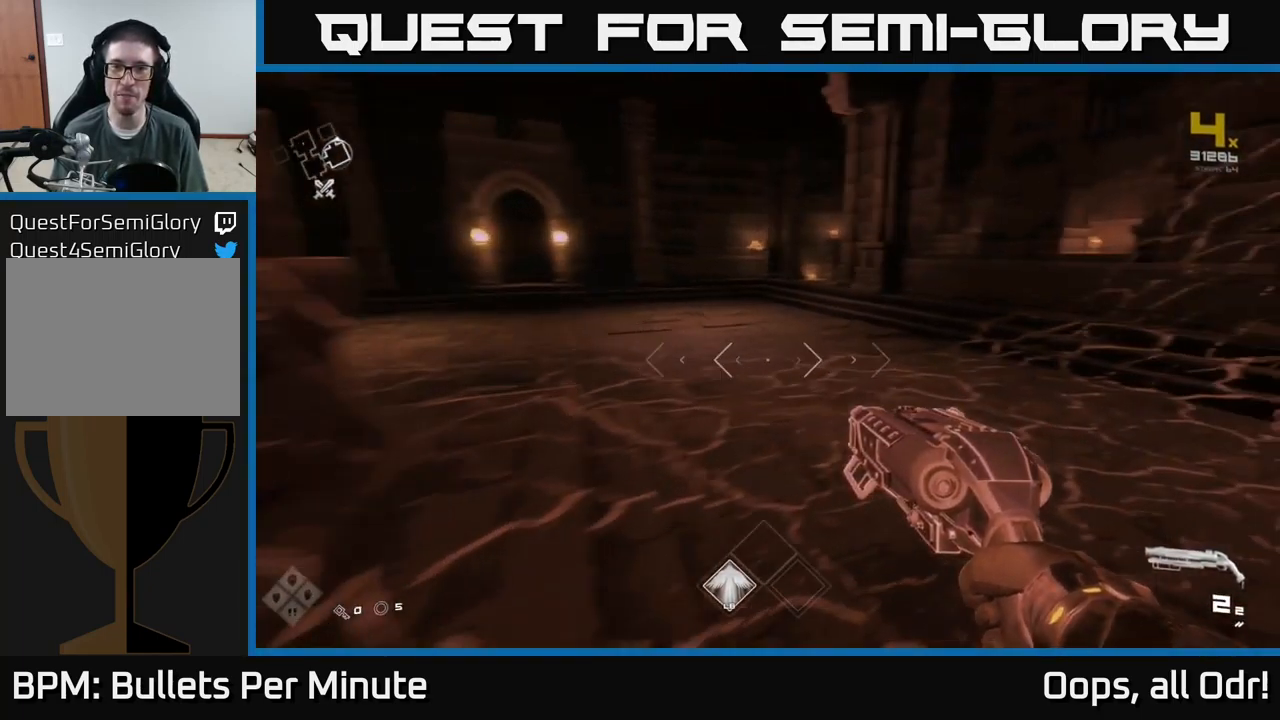
{"buttons": [], "left_stick": "up", "right_stick": "center", "events": [[17, "right_stick", "center"], [100, "left_stick", "up"], [233, "right_stick", "left"], [417, "right_stick", "center"]]}
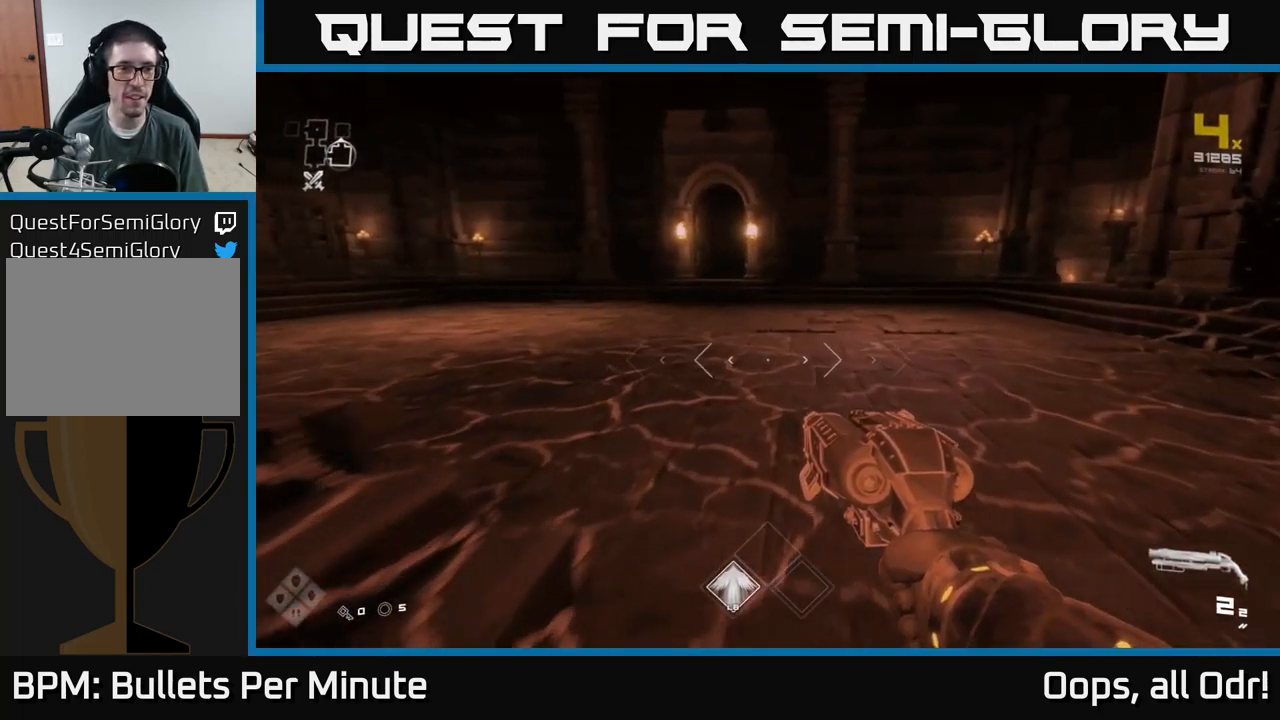
{"buttons": ["L1"], "left_stick": "up", "right_stick": "center", "events": [[167, "L1", "down"]]}
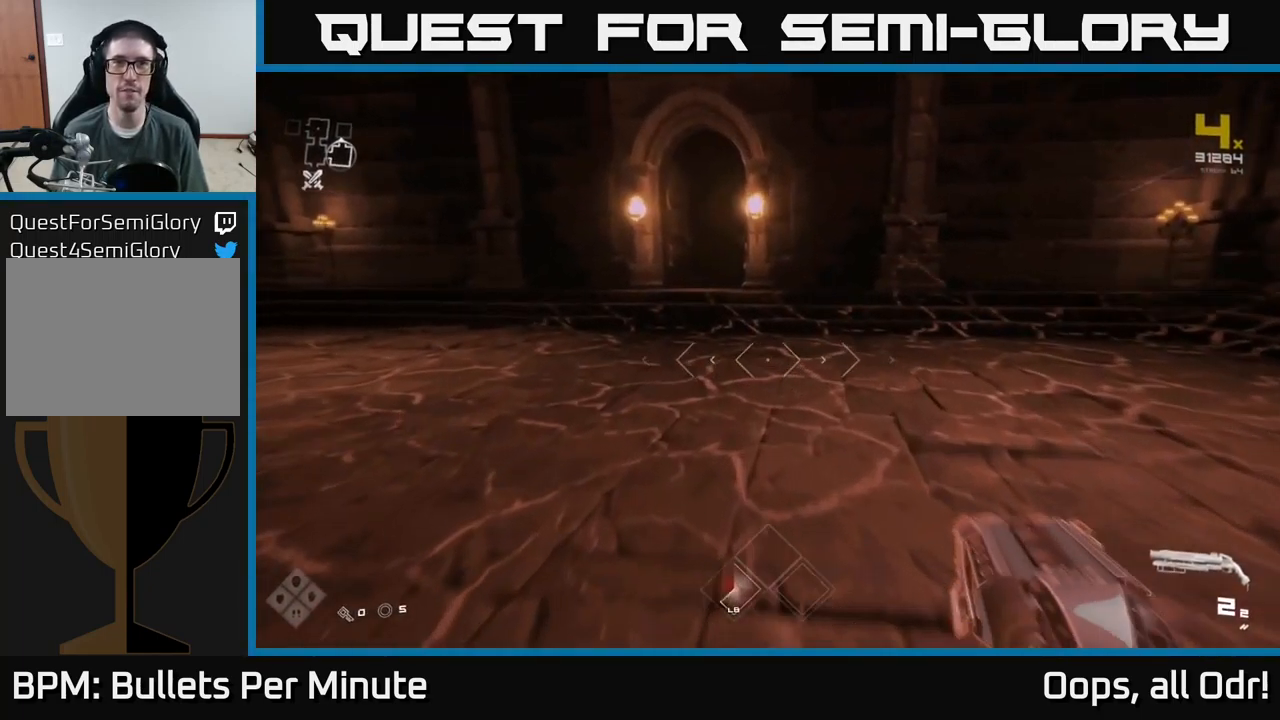
{"buttons": ["L1"], "left_stick": "up", "right_stick": "center", "events": [[134, "left_stick", "up-left"], [234, "left_stick", "up"]]}
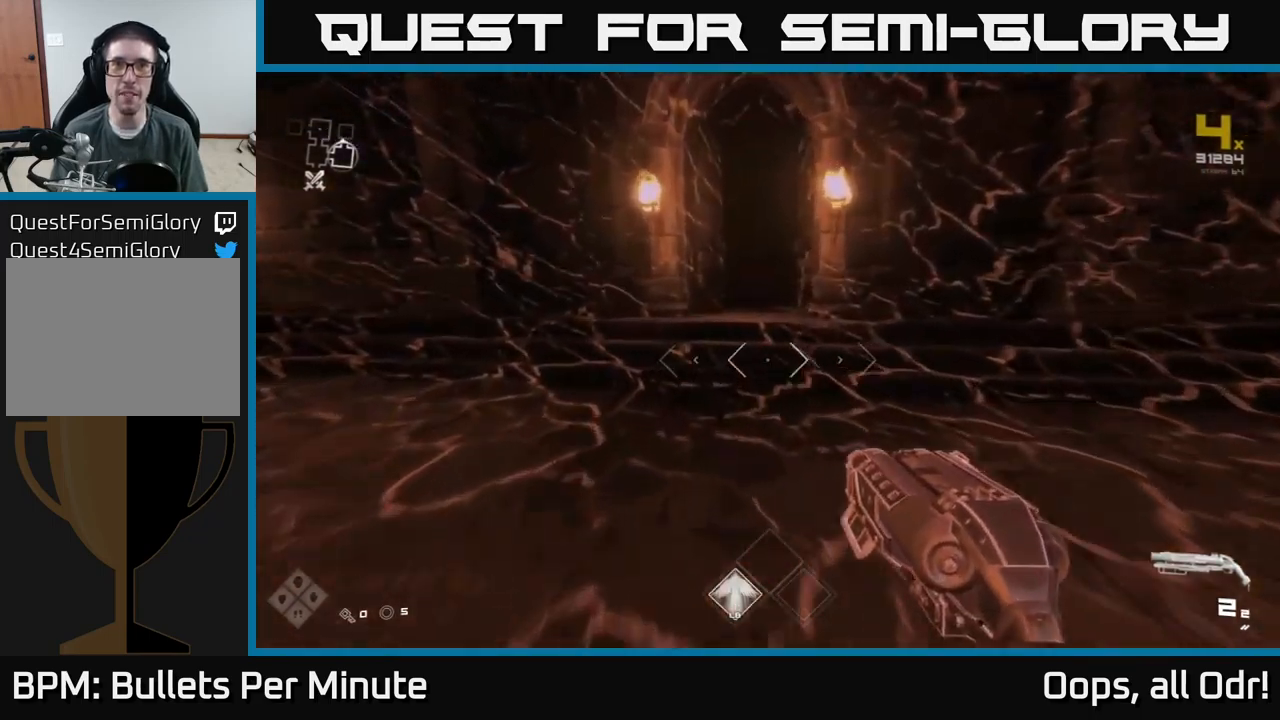
{"buttons": ["L1"], "left_stick": "up", "right_stick": "center", "events": []}
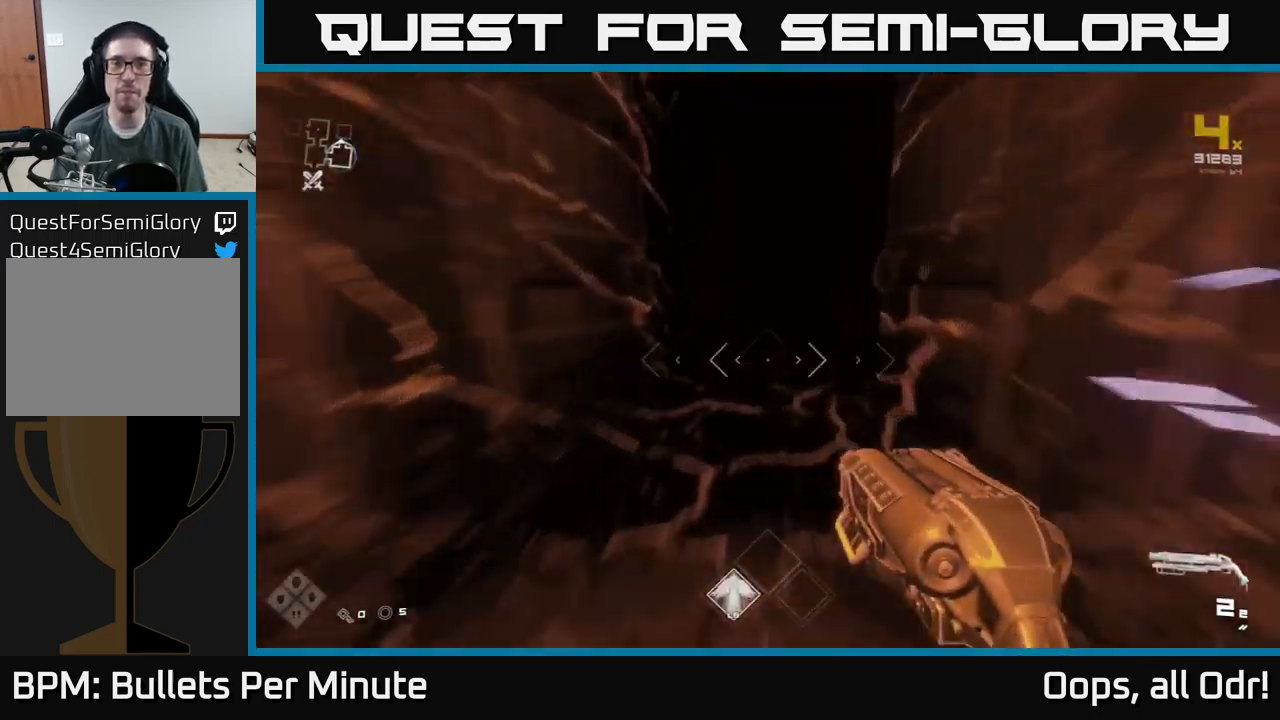
{"buttons": [], "left_stick": "up", "right_stick": "center", "events": [[400, "L1", "up"]]}
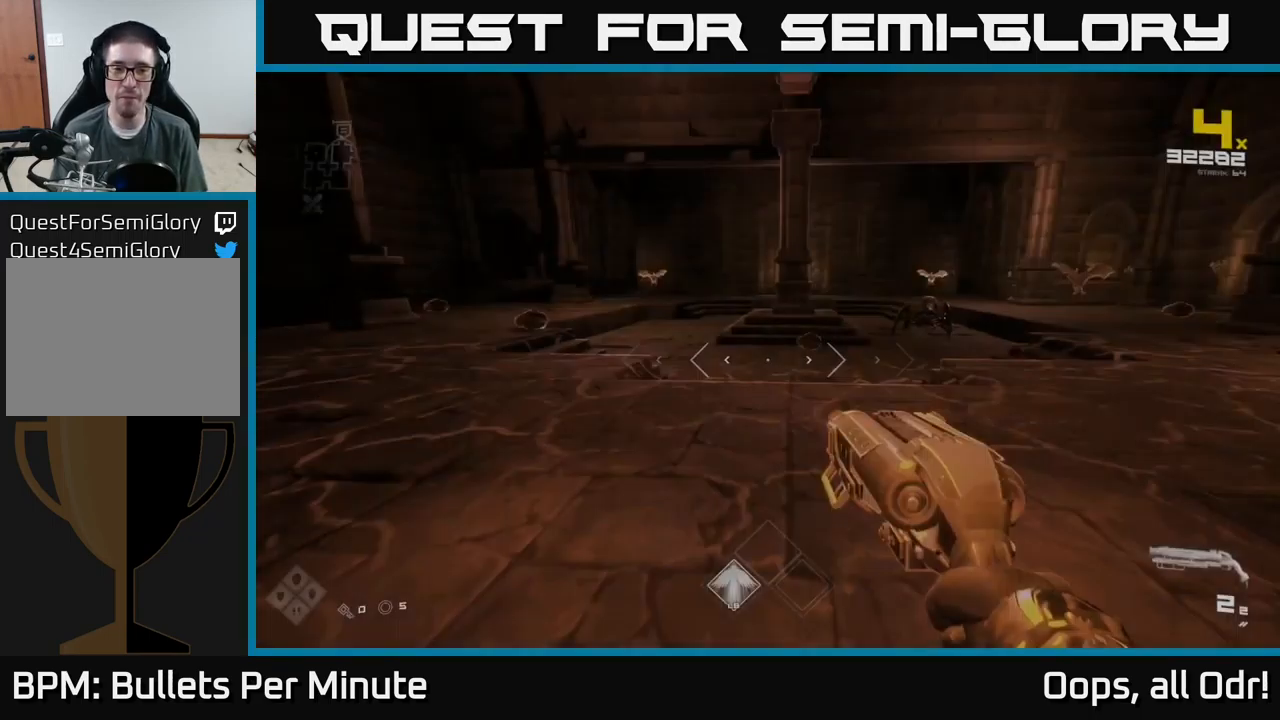
{"buttons": ["R2"], "left_stick": "up", "right_stick": "center", "events": [[350, "right_stick", "right"], [500, "R2", "down"], [500, "right_stick", "center"]]}
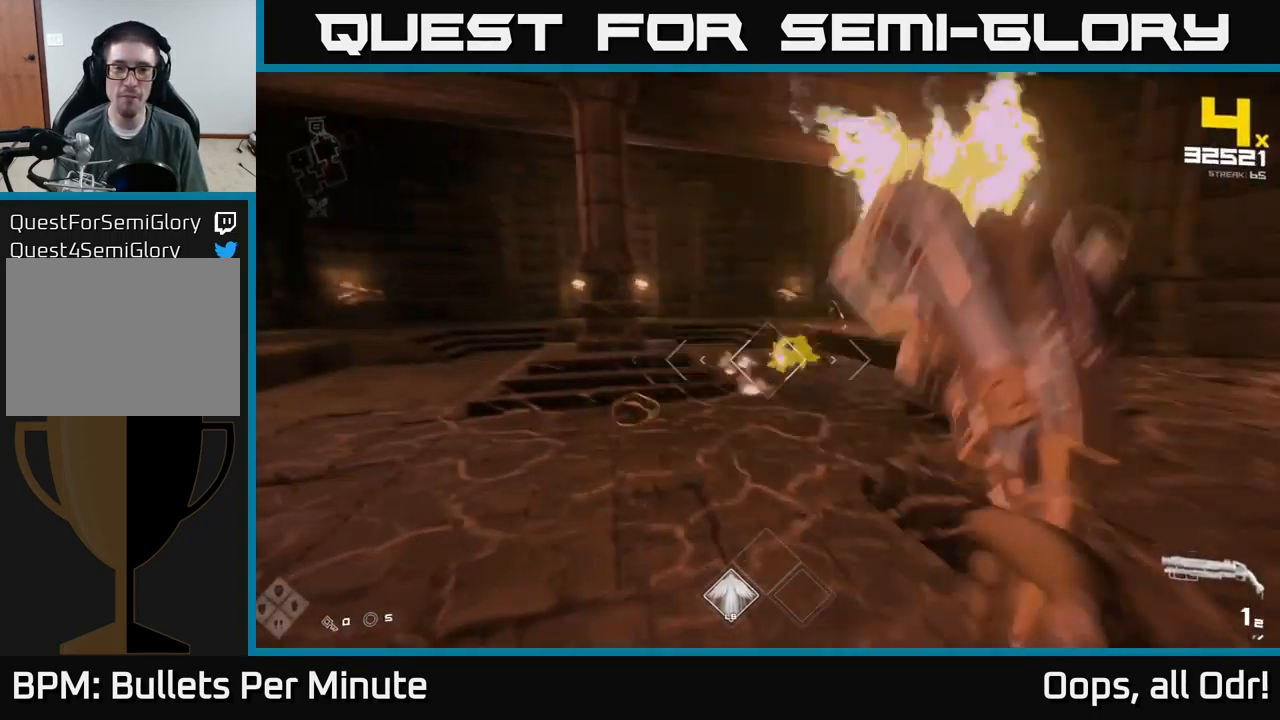
{"buttons": [], "left_stick": "down-right", "right_stick": "right", "events": [[84, "R2", "up"], [300, "R2", "down"], [334, "left_stick", "down"], [384, "R2", "up"], [484, "right_stick", "right"], [500, "left_stick", "down-right"]]}
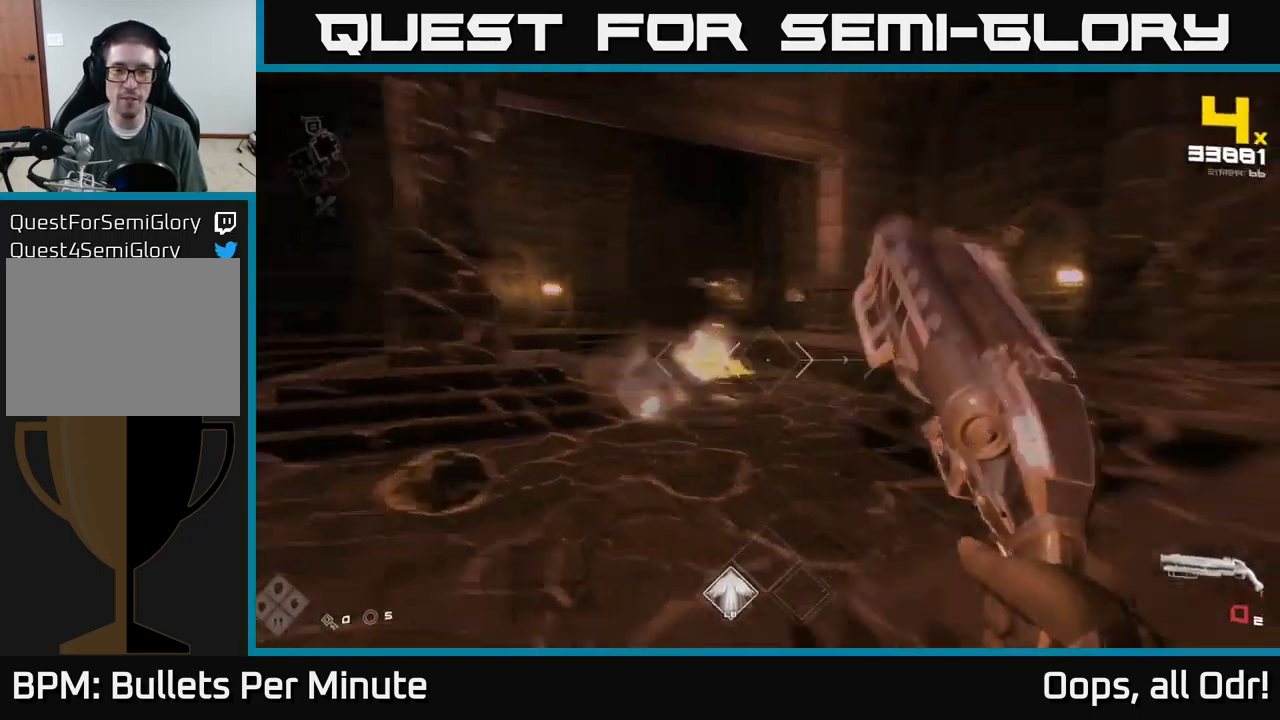
{"buttons": ["A"], "left_stick": "down-right", "right_stick": "center", "events": [[117, "right_stick", "center"], [200, "R1", "down"], [300, "R1", "up"], [367, "left_stick", "down"], [450, "A", "down"], [467, "left_stick", "down-right"]]}
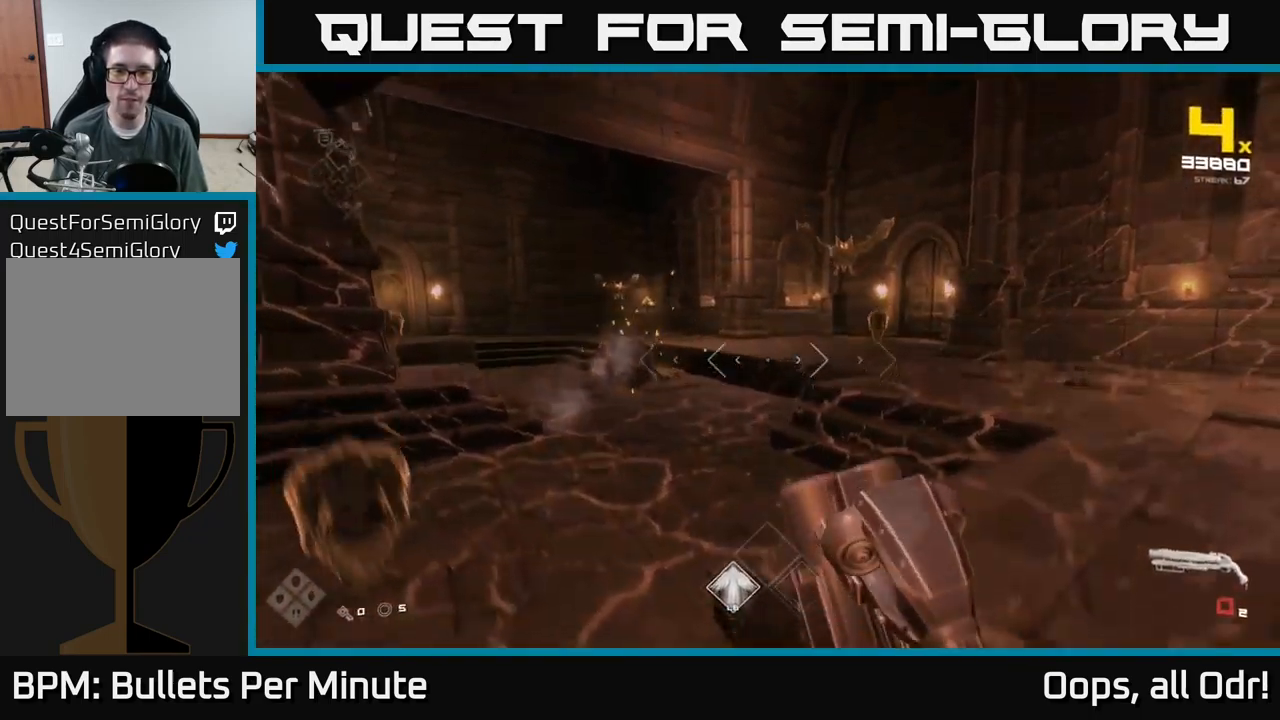
{"buttons": [], "left_stick": "up-right", "right_stick": "left", "events": [[117, "A", "up"], [134, "R1", "down"], [234, "R1", "up"], [400, "left_stick", "up-right"], [434, "right_stick", "left"]]}
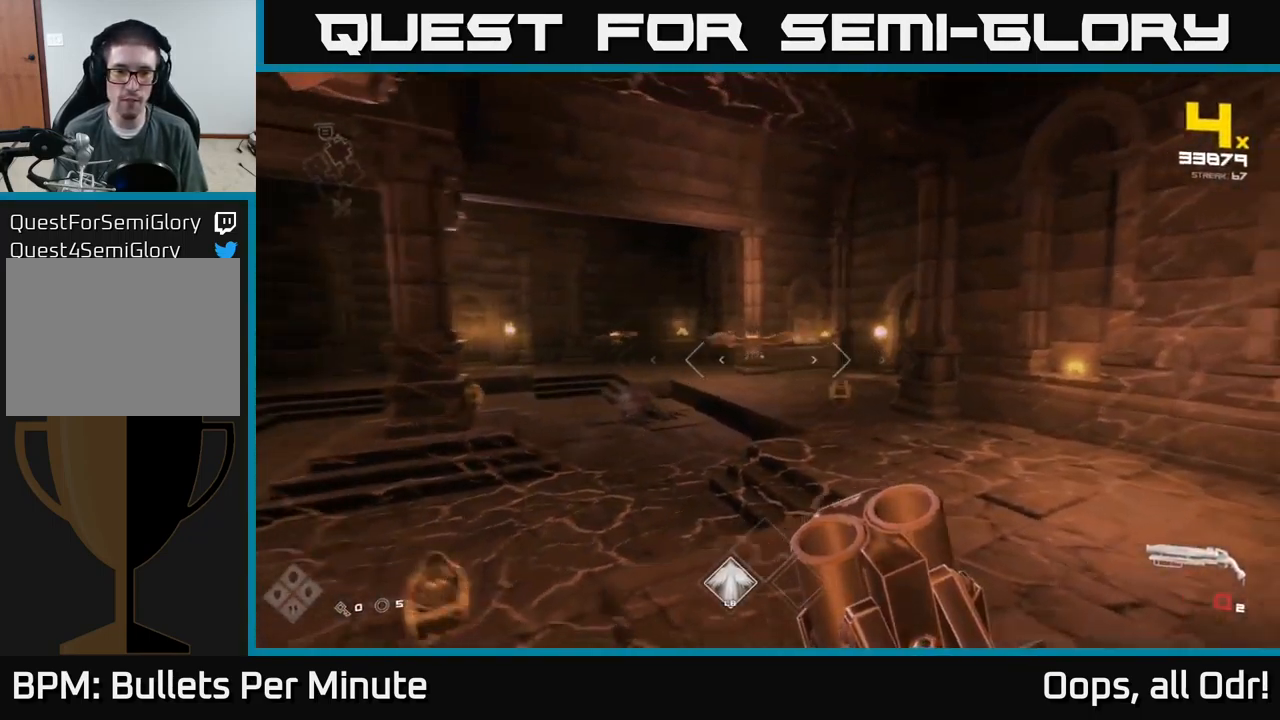
{"buttons": [], "left_stick": "up", "right_stick": "down-left", "events": [[17, "right_stick", "center"], [134, "R1", "down"], [167, "left_stick", "up"], [217, "R1", "up"], [250, "right_stick", "up-left"], [267, "left_stick", "up-right"], [317, "right_stick", "center"], [434, "left_stick", "up"], [500, "right_stick", "down-left"]]}
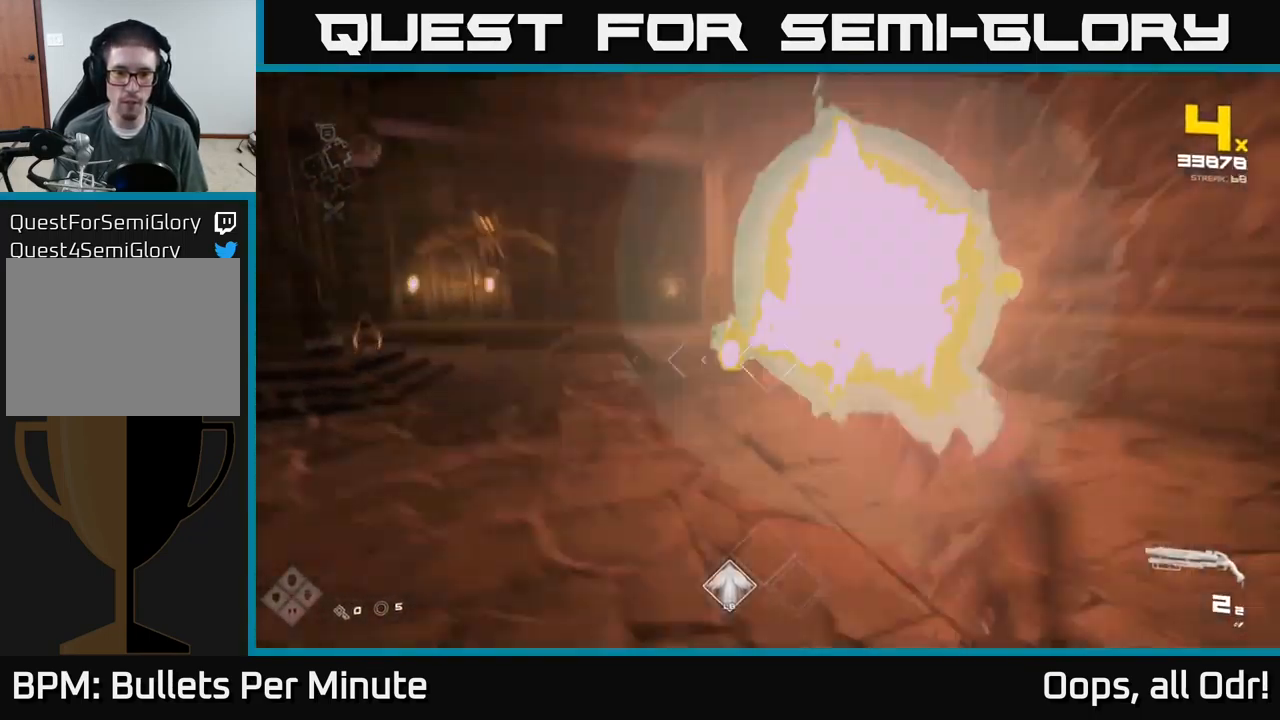
{"buttons": [], "left_stick": "right", "right_stick": "center", "events": [[17, "R2", "down"], [34, "right_stick", "center"], [100, "R2", "up"], [234, "left_stick", "center"], [234, "right_stick", "left"], [334, "left_stick", "right"], [350, "right_stick", "center"], [367, "R2", "down"], [434, "R2", "up"]]}
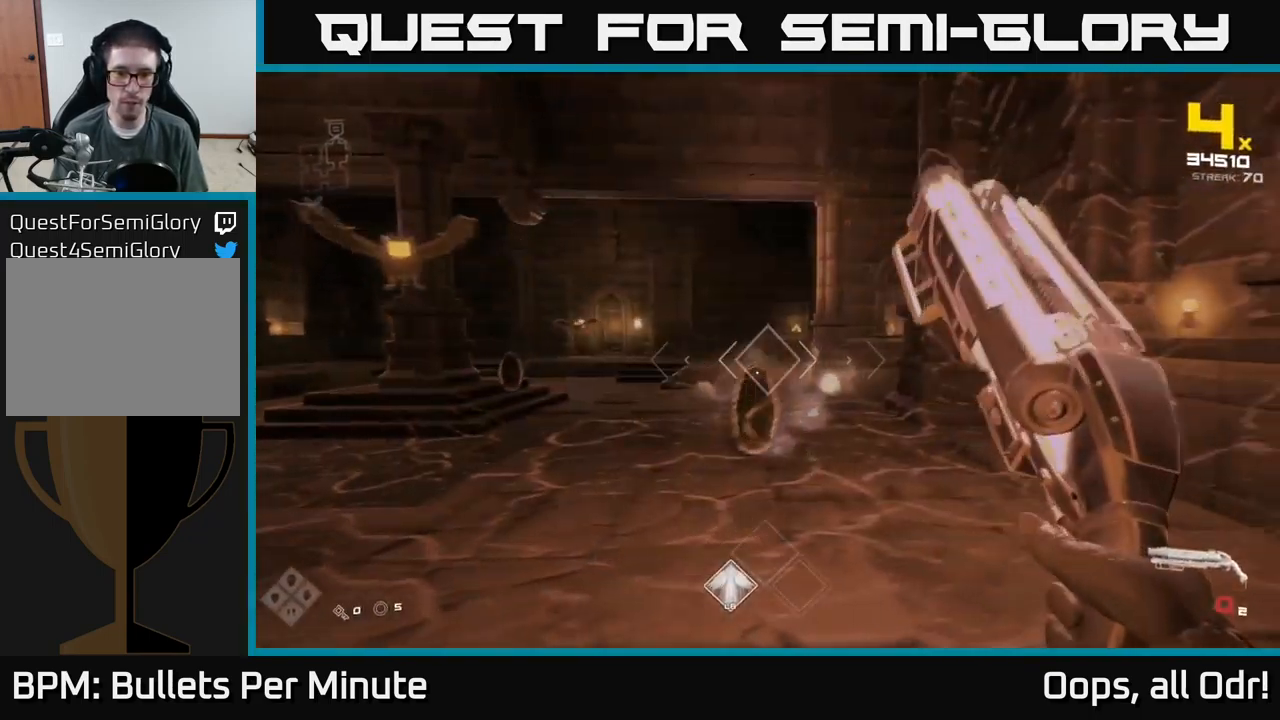
{"buttons": [], "left_stick": "down", "right_stick": "center", "events": [[34, "left_stick", "up-right"], [117, "right_stick", "left"], [217, "R1", "down"], [250, "right_stick", "center"], [267, "left_stick", "down-right"], [317, "R1", "up"], [334, "left_stick", "down"]]}
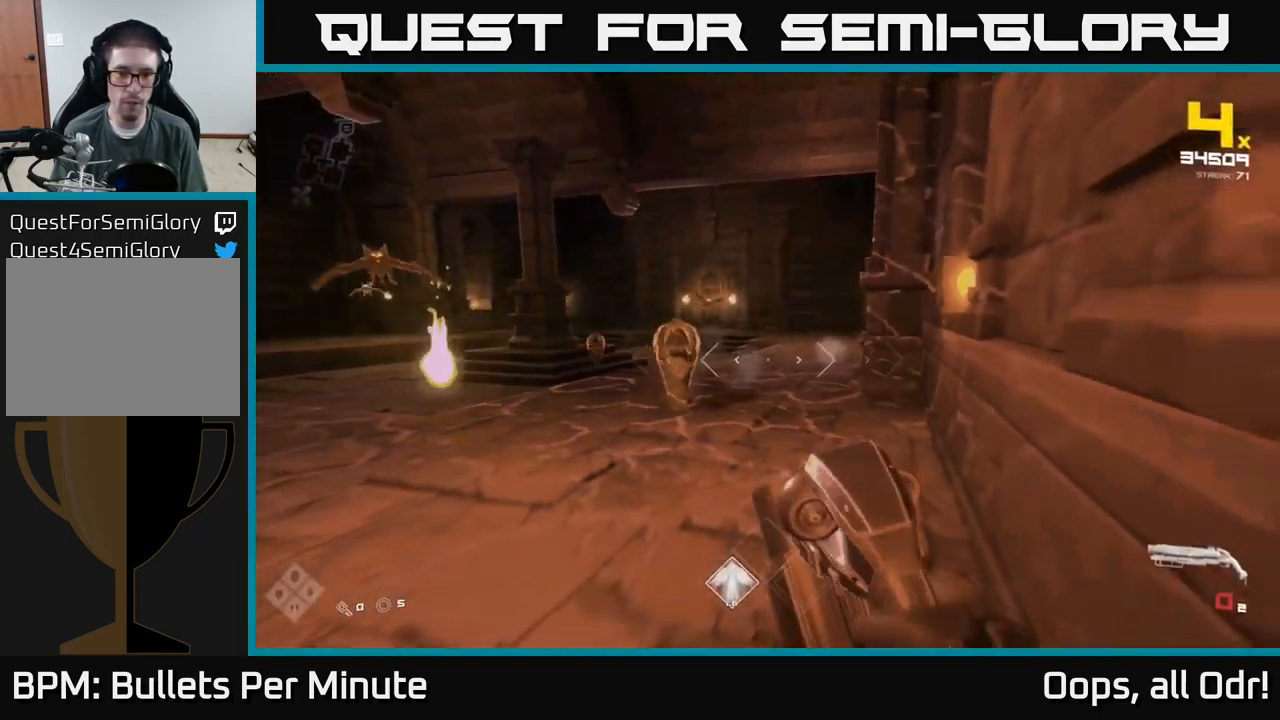
{"buttons": [], "left_stick": "up", "right_stick": "center", "events": [[17, "left_stick", "center"], [50, "A", "down"], [101, "left_stick", "up"], [217, "A", "up"], [234, "left_stick", "left"], [301, "left_stick", "up"], [317, "R1", "down"], [451, "R1", "up"]]}
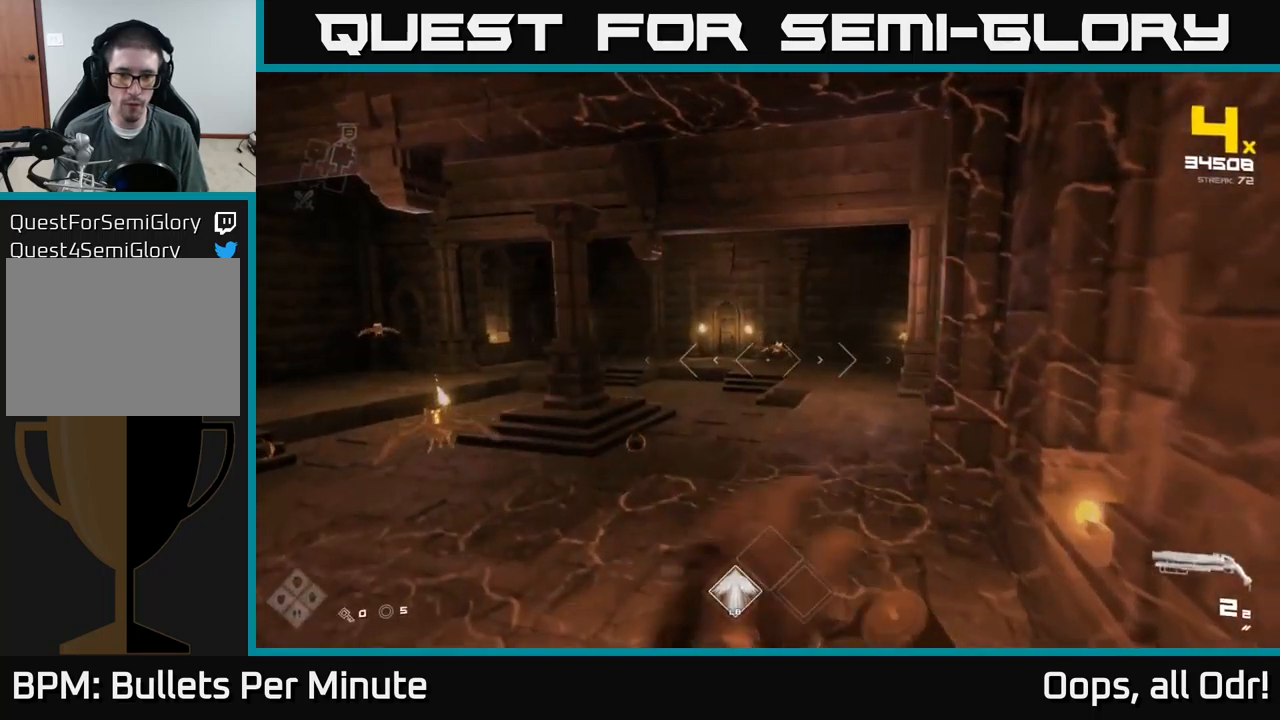
{"buttons": [], "left_stick": "up", "right_stick": "down-left", "events": [[100, "left_stick", "up-right"], [150, "A", "down"], [250, "A", "up"], [250, "left_stick", "up"], [483, "right_stick", "down-left"]]}
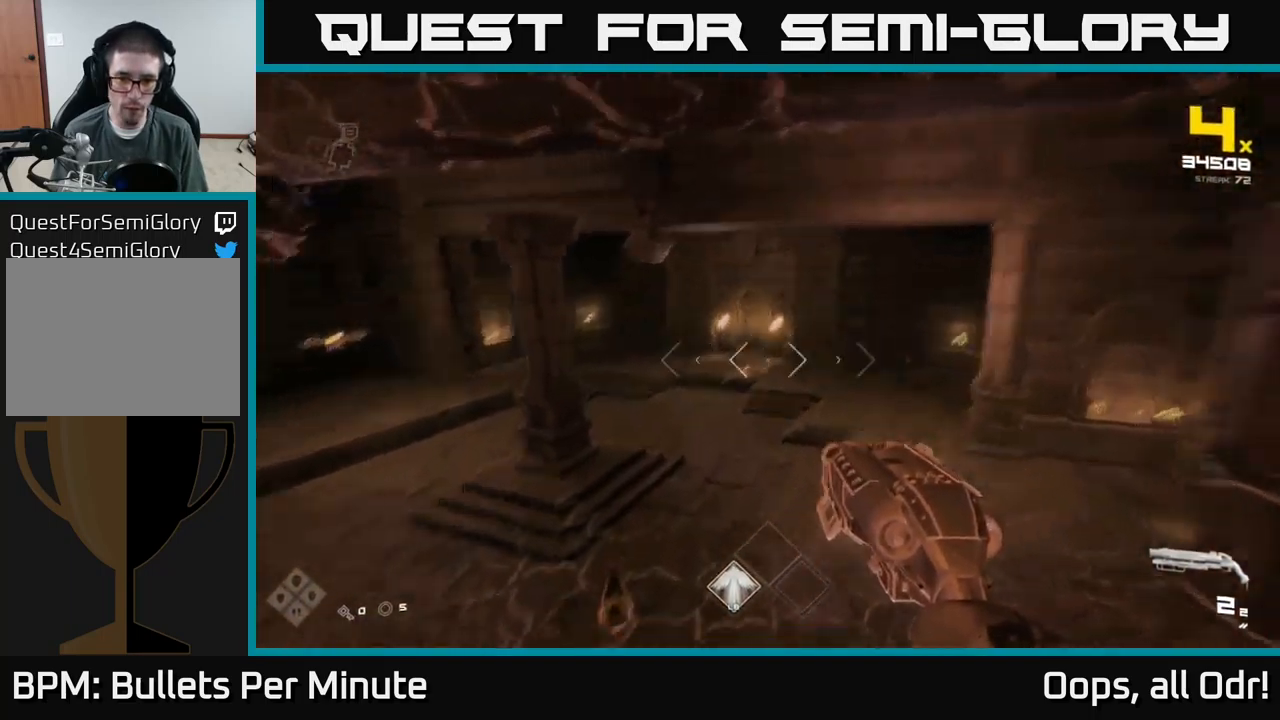
{"buttons": [], "left_stick": "up-right", "right_stick": "center", "events": [[50, "right_stick", "center"], [317, "right_stick", "left"], [450, "R2", "down"], [450, "left_stick", "up-right"], [450, "right_stick", "center"], [500, "R2", "up"]]}
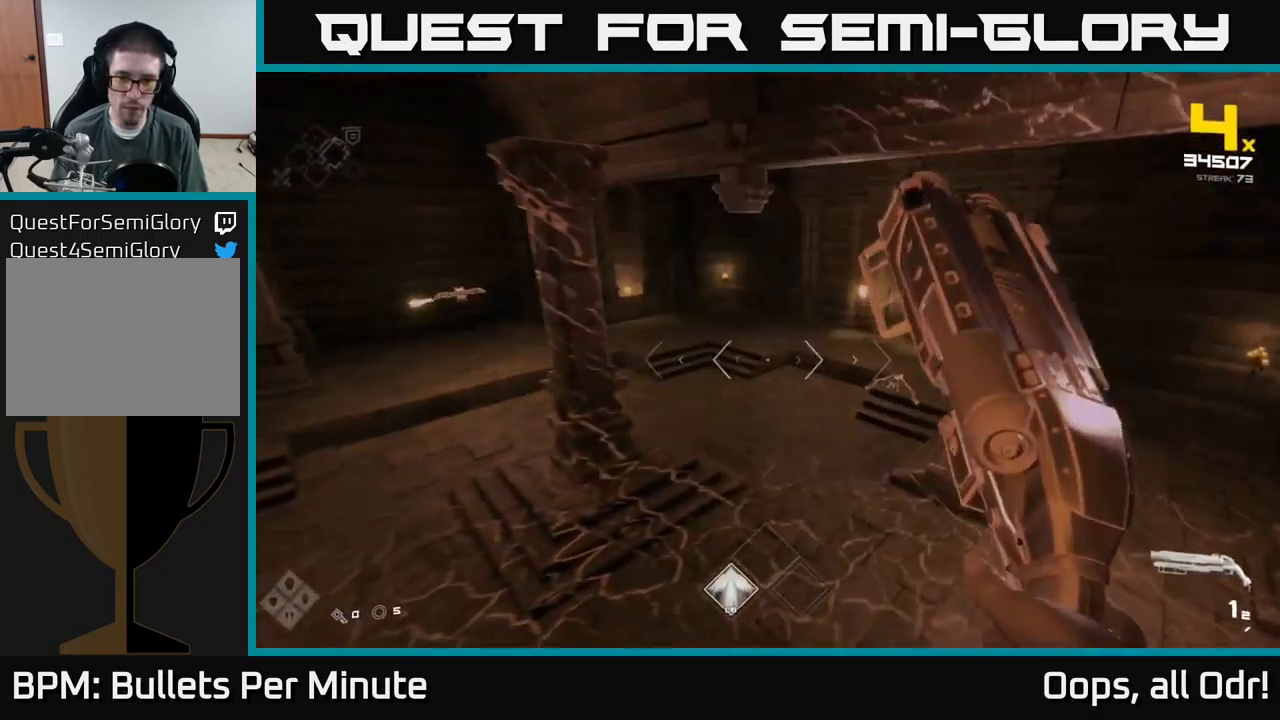
{"buttons": [], "left_stick": "right", "right_stick": "up-left", "events": [[83, "left_stick", "right"], [150, "right_stick", "right"], [300, "R2", "down"], [317, "left_stick", "up-right"], [317, "right_stick", "center"], [350, "R2", "up"], [433, "left_stick", "right"], [500, "right_stick", "up-left"]]}
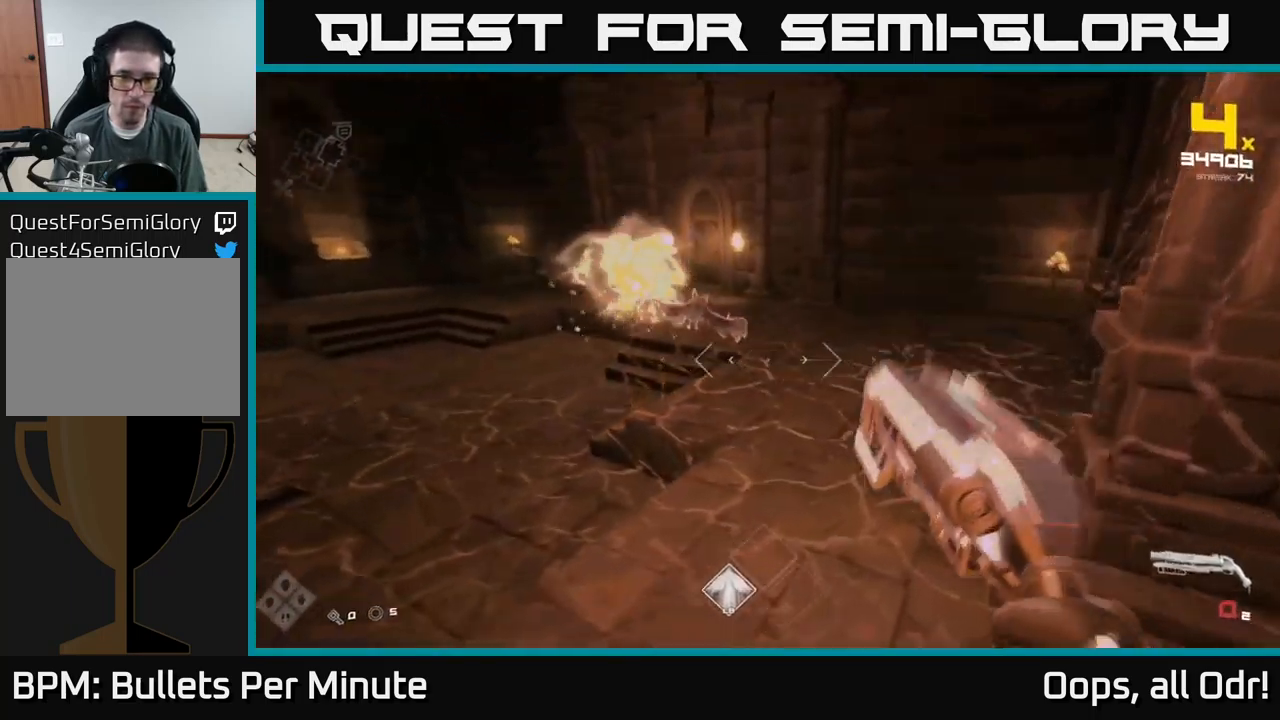
{"buttons": ["R1"], "left_stick": "right", "right_stick": "left", "events": [[117, "R1", "down"], [133, "left_stick", "up-right"], [150, "right_stick", "left"], [250, "R1", "up"], [317, "left_stick", "right"], [417, "R1", "down"]]}
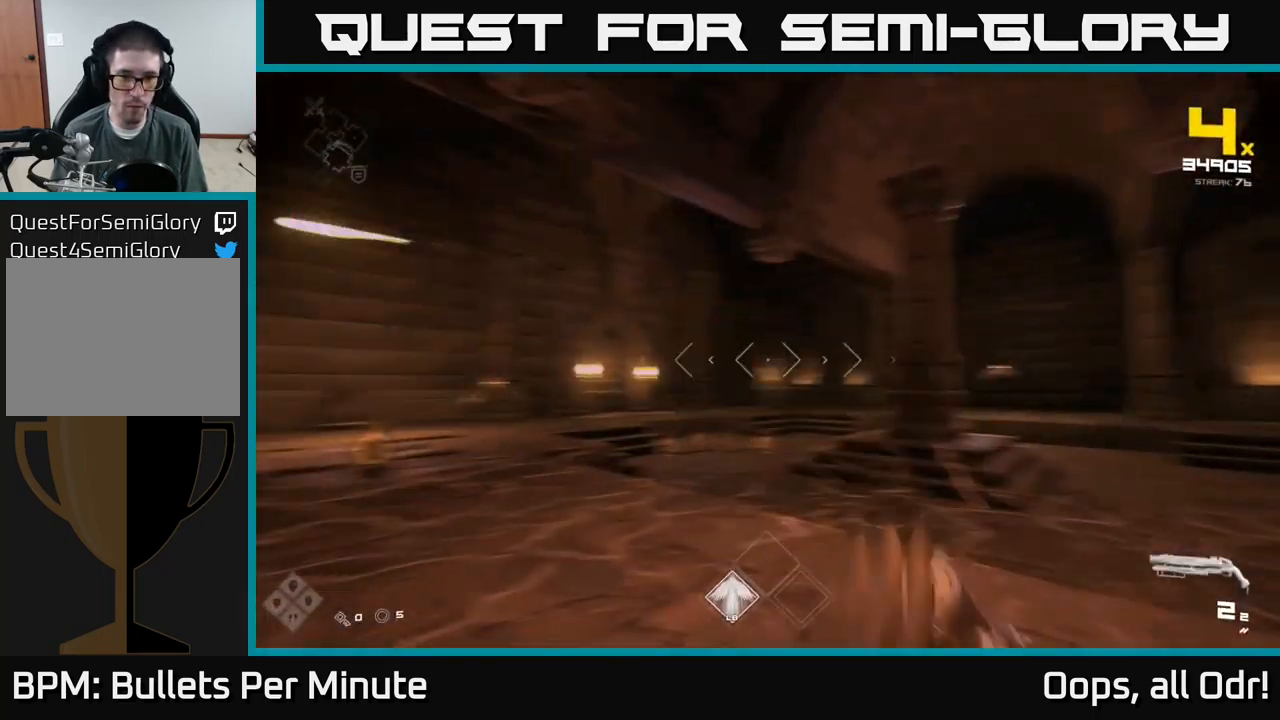
{"buttons": [], "left_stick": "right", "right_stick": "center", "events": [[83, "R1", "up"], [167, "right_stick", "center"], [283, "R2", "down"], [283, "left_stick", "center"], [383, "R2", "up"], [417, "left_stick", "right"]]}
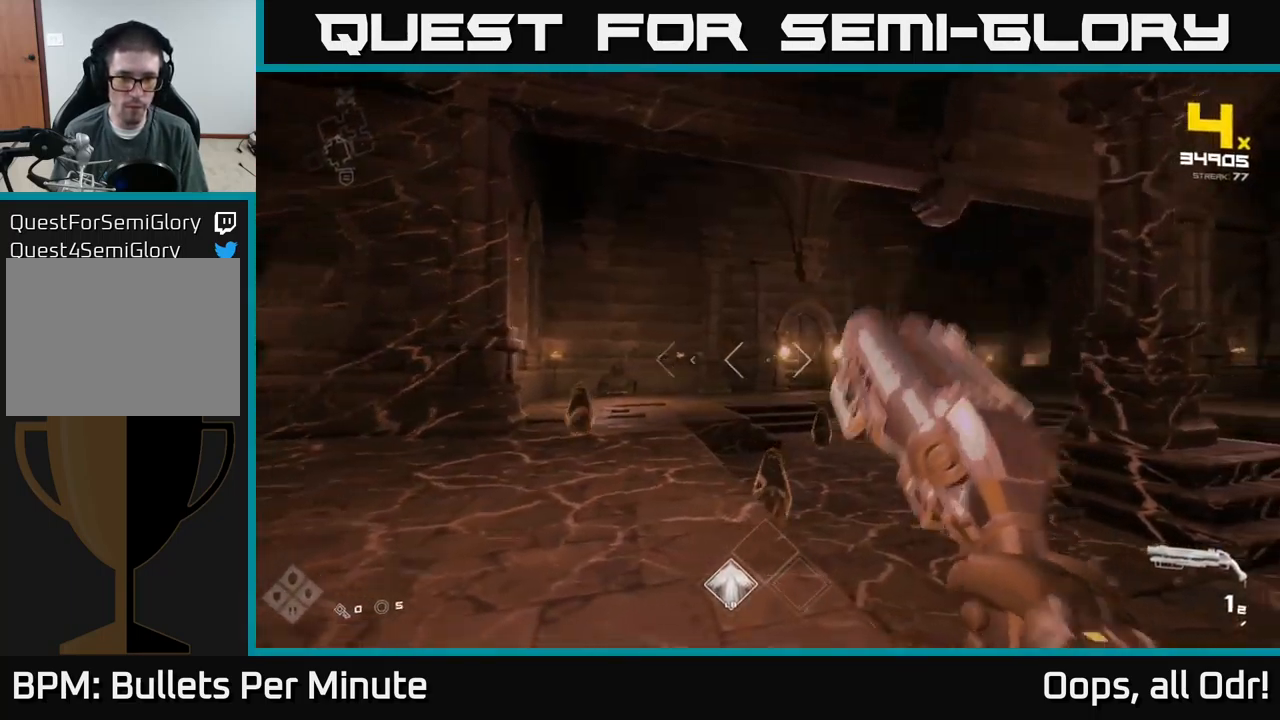
{"buttons": ["R1"], "left_stick": "down-right", "right_stick": "right", "events": [[17, "right_stick", "left"], [67, "left_stick", "down-right"], [117, "R2", "down"], [117, "right_stick", "center"], [217, "R2", "up"], [333, "right_stick", "down-right"], [400, "right_stick", "right"], [450, "R1", "down"]]}
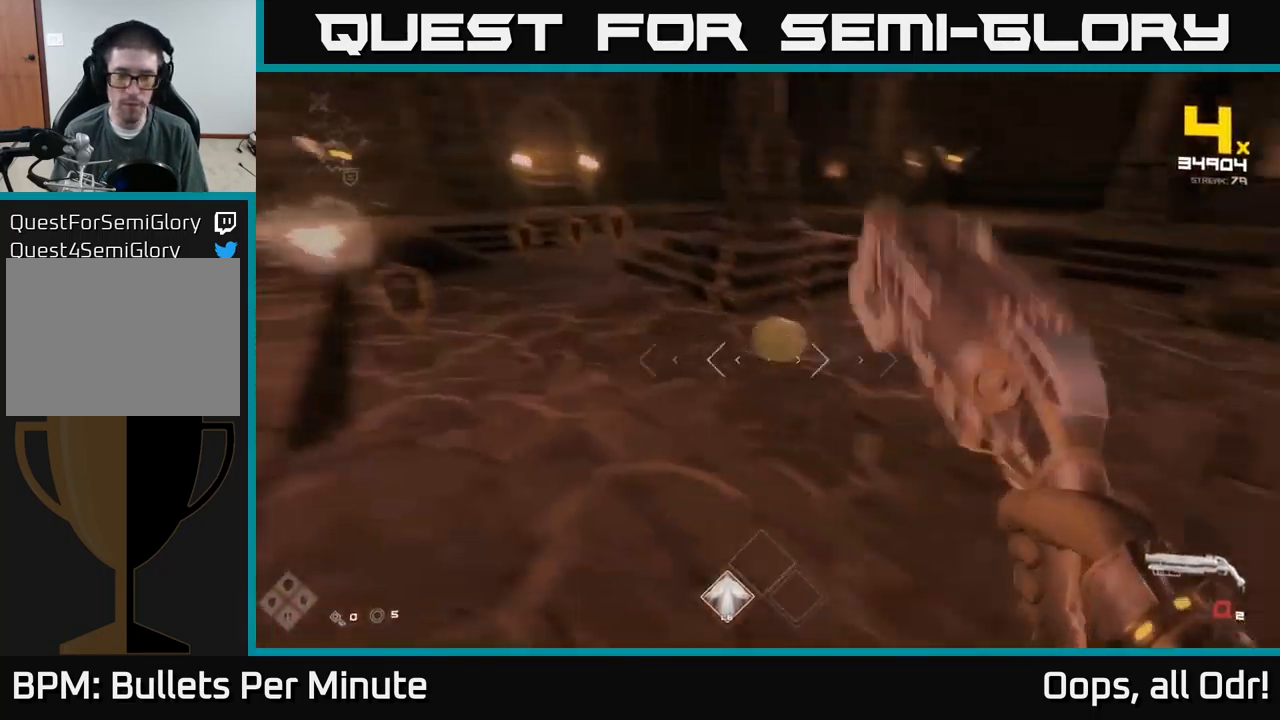
{"buttons": [], "left_stick": "right", "right_stick": "center", "events": [[33, "right_stick", "center"], [50, "R1", "up"], [83, "right_stick", "left"], [133, "left_stick", "down-left"], [233, "left_stick", "center"], [267, "R1", "down"], [350, "R1", "up"], [350, "left_stick", "right"], [350, "right_stick", "center"]]}
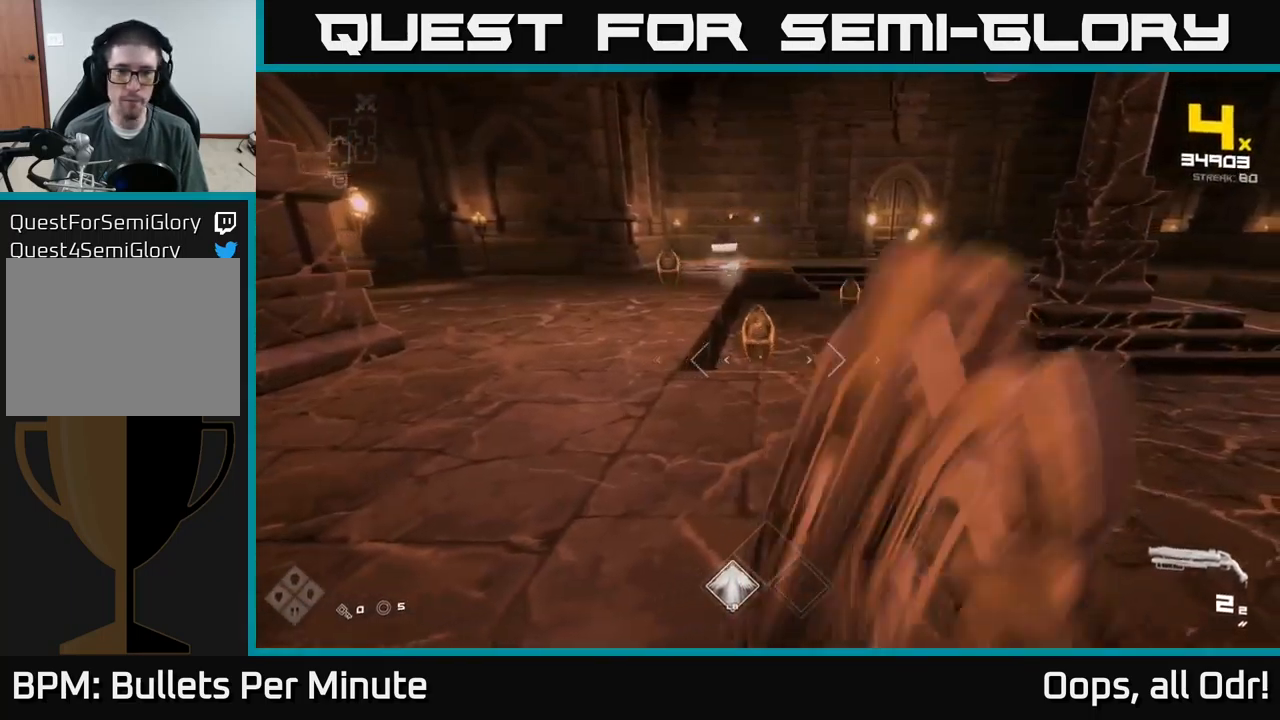
{"buttons": ["R2"], "left_stick": "up", "right_stick": "center", "events": [[17, "left_stick", "center"], [117, "right_stick", "left"], [150, "R2", "down"], [183, "left_stick", "right"], [200, "right_stick", "center"], [250, "R2", "up"], [350, "right_stick", "right"], [467, "R2", "down"], [467, "right_stick", "center"], [483, "left_stick", "up"]]}
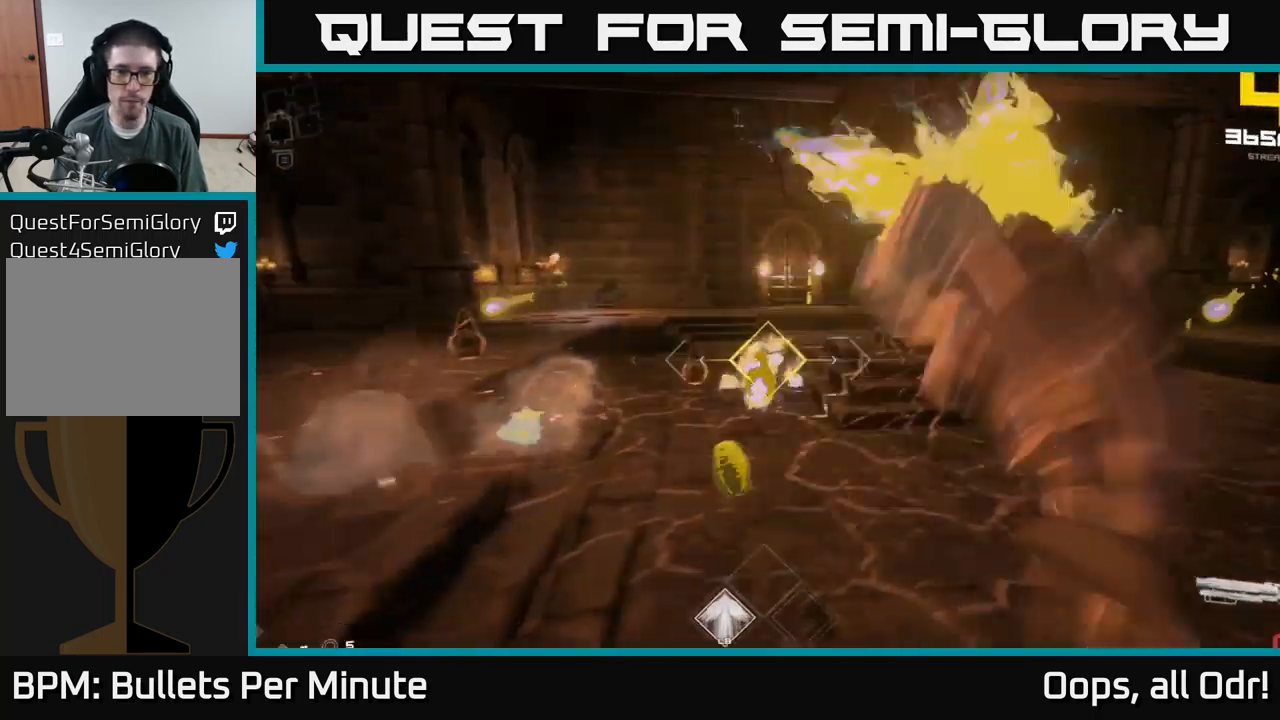
{"buttons": [], "left_stick": "right", "right_stick": "center", "events": [[67, "R2", "up"], [67, "left_stick", "right"], [233, "right_stick", "right"], [267, "R1", "down"], [367, "right_stick", "center"], [383, "R1", "up"]]}